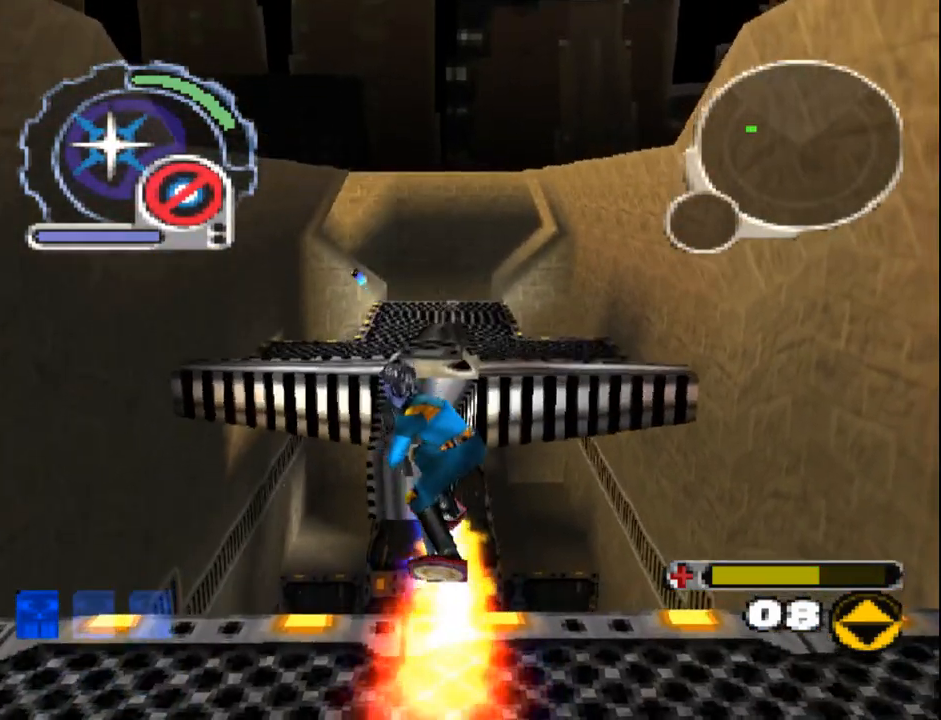
Gameplay with a controller (PlayStation layout); each line is a JSON object with the inputs held at the frame after it. "events" lists button and stick changes between this image and that frame as [ms after this image, input, new state], when the widget could be followed in between. Not read: L3 R3 left_stick right_stick.
{"buttons": ["SQUARE"], "events": [[133, "DPAD_DOWN", "down"], [267, "DPAD_DOWN", "up"]]}
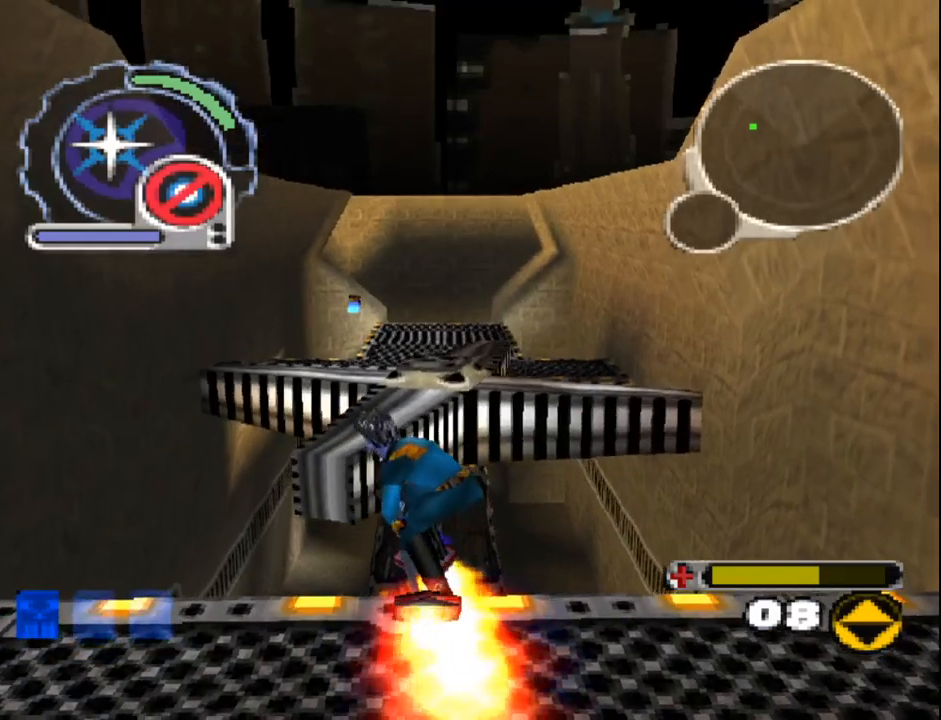
{"buttons": ["SQUARE", "DPAD_UP"], "events": [[433, "DPAD_UP", "down"]]}
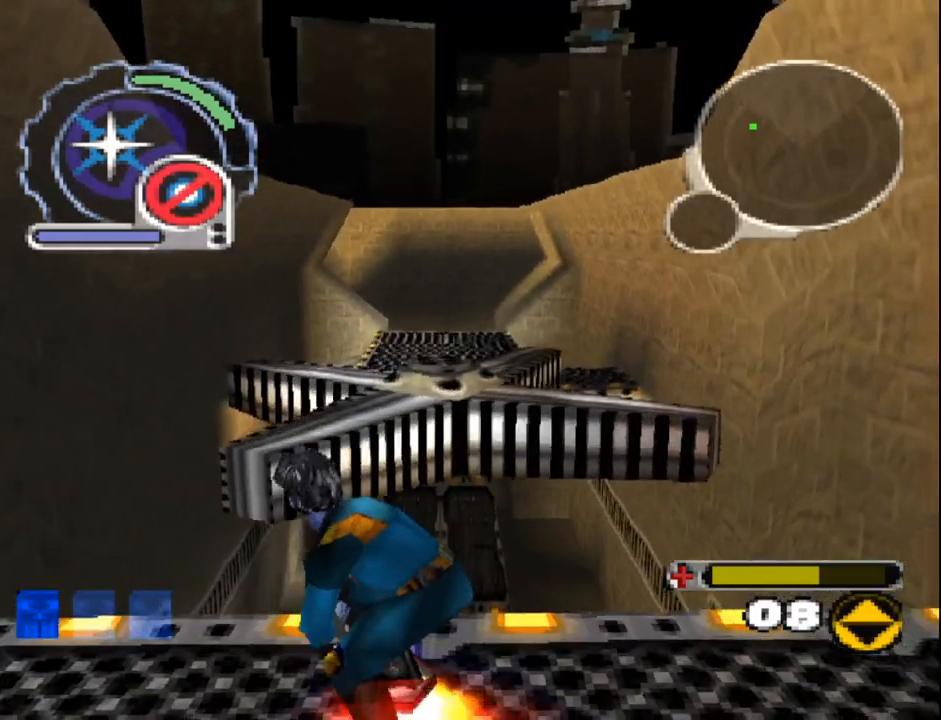
{"buttons": ["DPAD_UP"], "events": [[367, "SQUARE", "up"]]}
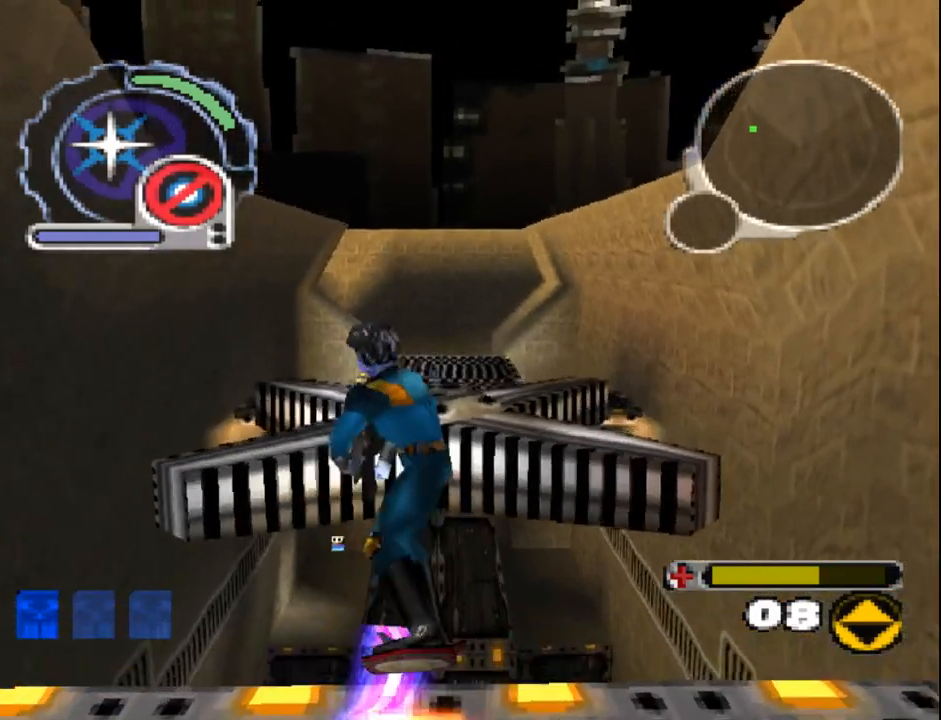
{"buttons": ["DPAD_UP"], "events": [[200, "DPAD_UP", "up"], [433, "DPAD_UP", "down"]]}
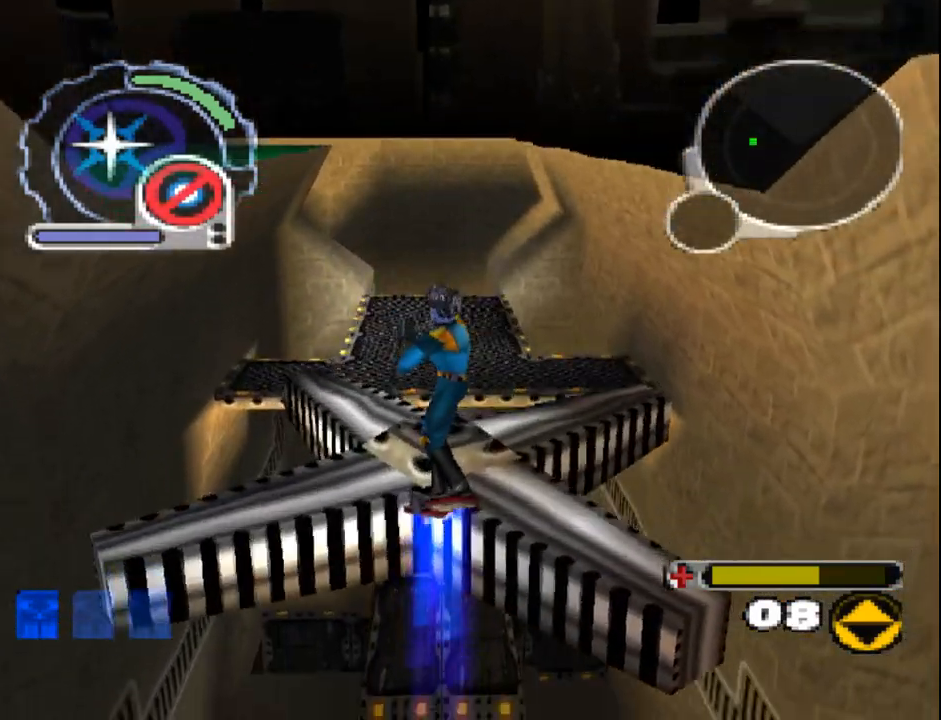
{"buttons": ["DPAD_UP"], "events": [[83, "SQUARE", "down"], [450, "SQUARE", "up"]]}
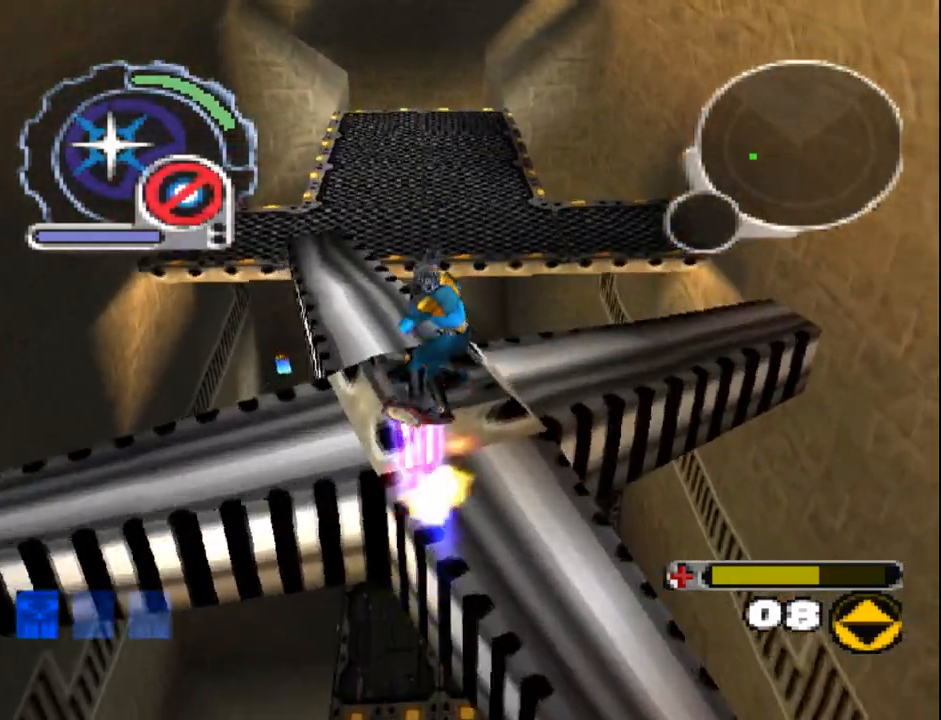
{"buttons": ["SQUARE", "DPAD_DOWN", "DPAD_LEFT"], "events": [[300, "DPAD_UP", "up"], [467, "SQUARE", "down"], [500, "DPAD_DOWN", "down"], [500, "DPAD_LEFT", "down"]]}
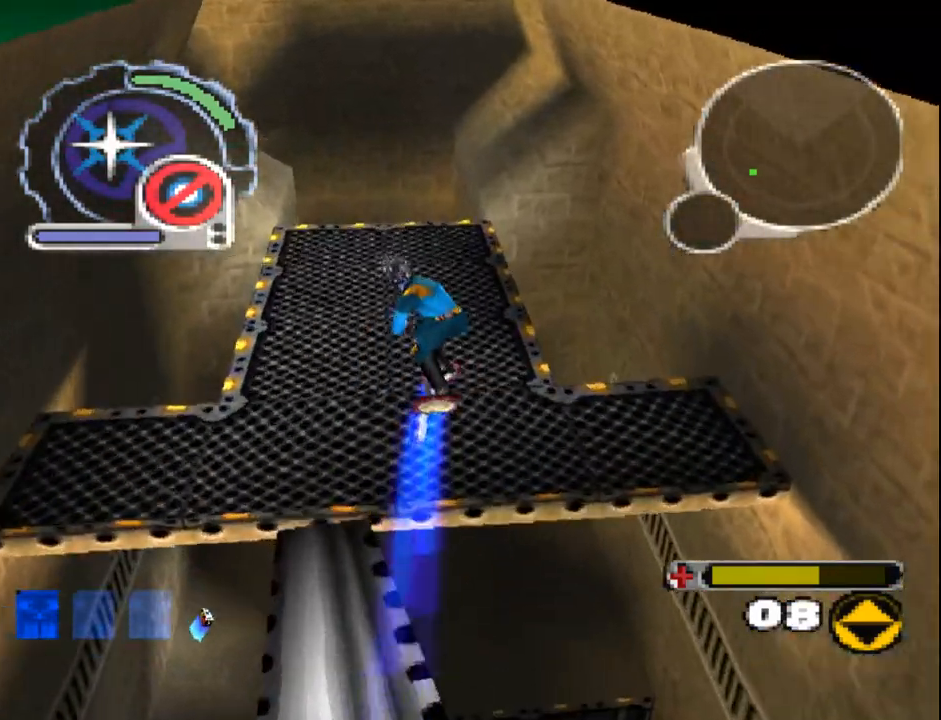
{"buttons": ["SQUARE", "DPAD_DOWN"], "events": [[300, "DPAD_LEFT", "up"]]}
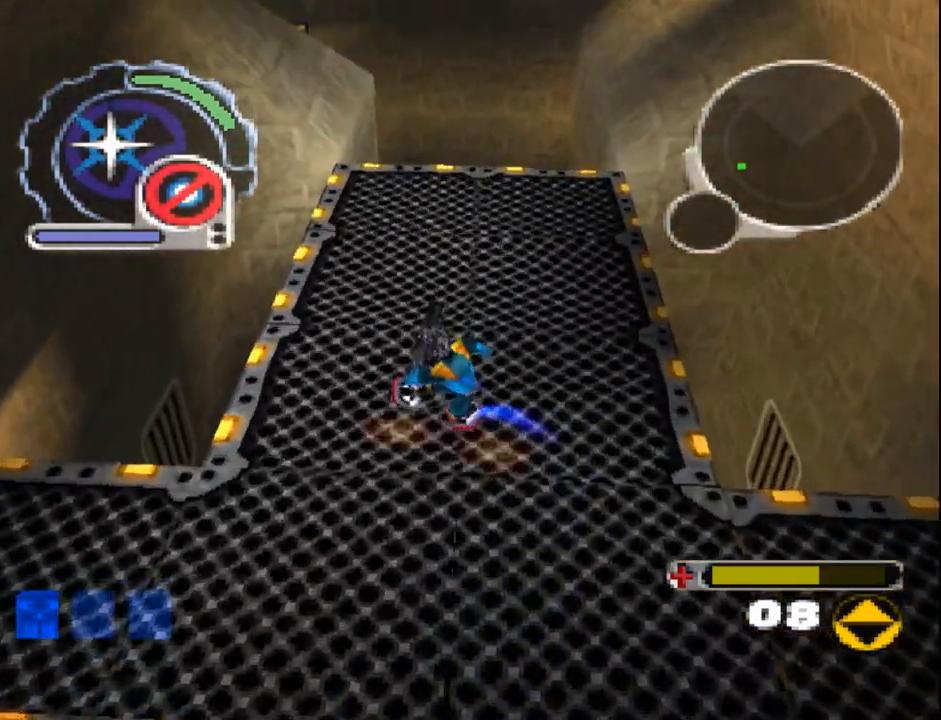
{"buttons": ["SQUARE", "R1", "DPAD_DOWN", "DPAD_RIGHT"], "events": [[50, "R1", "down"], [150, "DPAD_DOWN", "up"], [233, "R1", "up"], [433, "R1", "down"], [467, "DPAD_DOWN", "down"], [467, "DPAD_RIGHT", "down"]]}
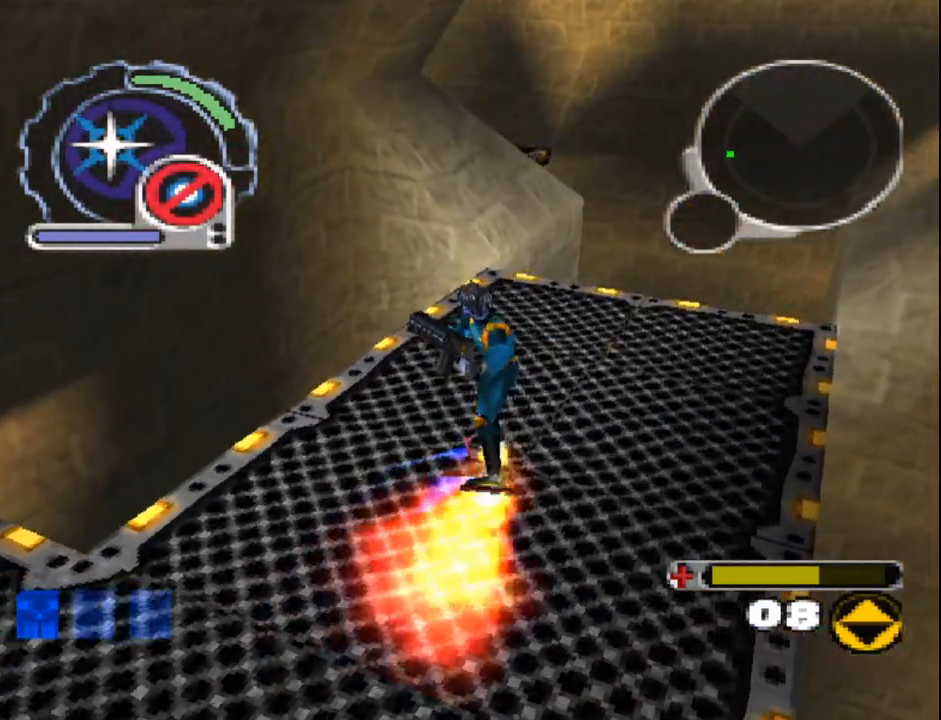
{"buttons": ["SQUARE", "DPAD_UP"], "events": [[67, "DPAD_RIGHT", "up"], [67, "R1", "up"], [117, "DPAD_DOWN", "up"], [333, "DPAD_UP", "down"]]}
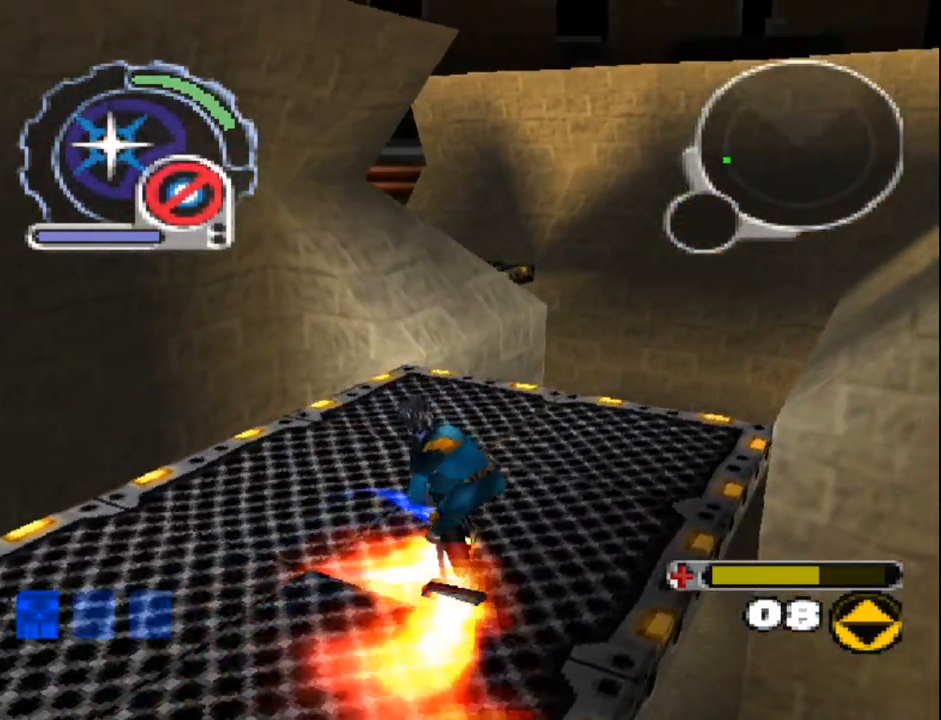
{"buttons": ["SQUARE", "DPAD_UP"], "events": []}
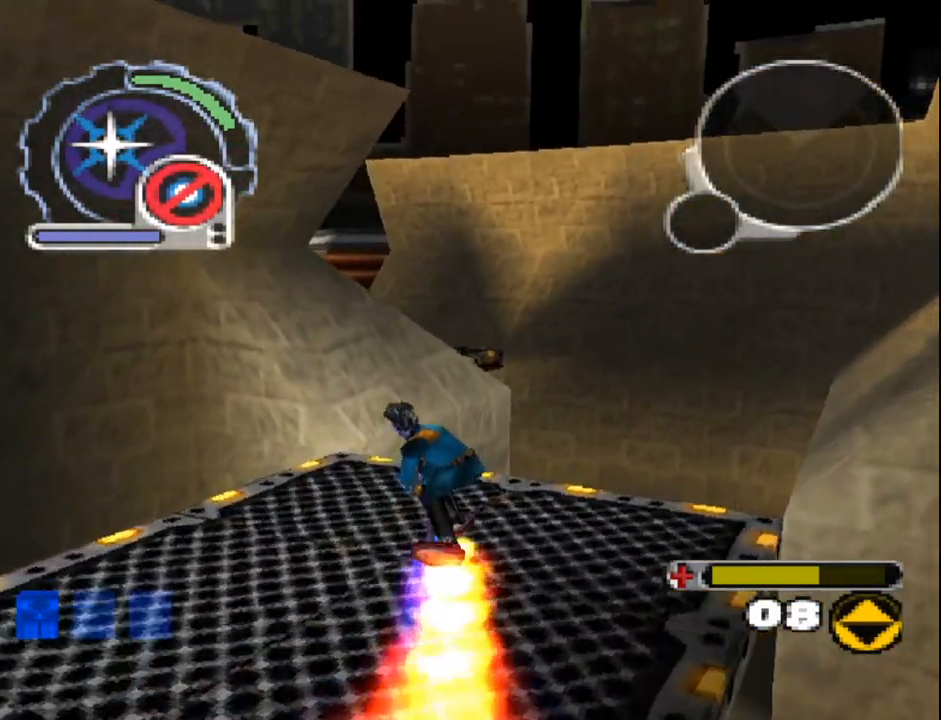
{"buttons": ["DPAD_UP"], "events": [[50, "SQUARE", "up"]]}
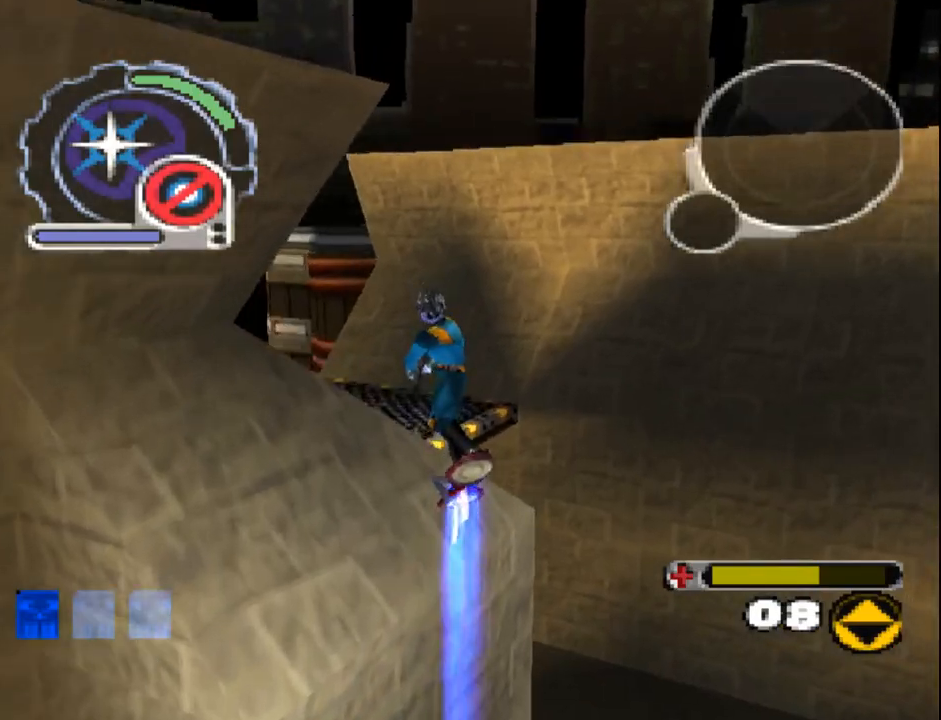
{"buttons": ["L1", "DPAD_UP"], "events": [[50, "L1", "down"], [83, "DPAD_LEFT", "down"], [383, "DPAD_LEFT", "up"]]}
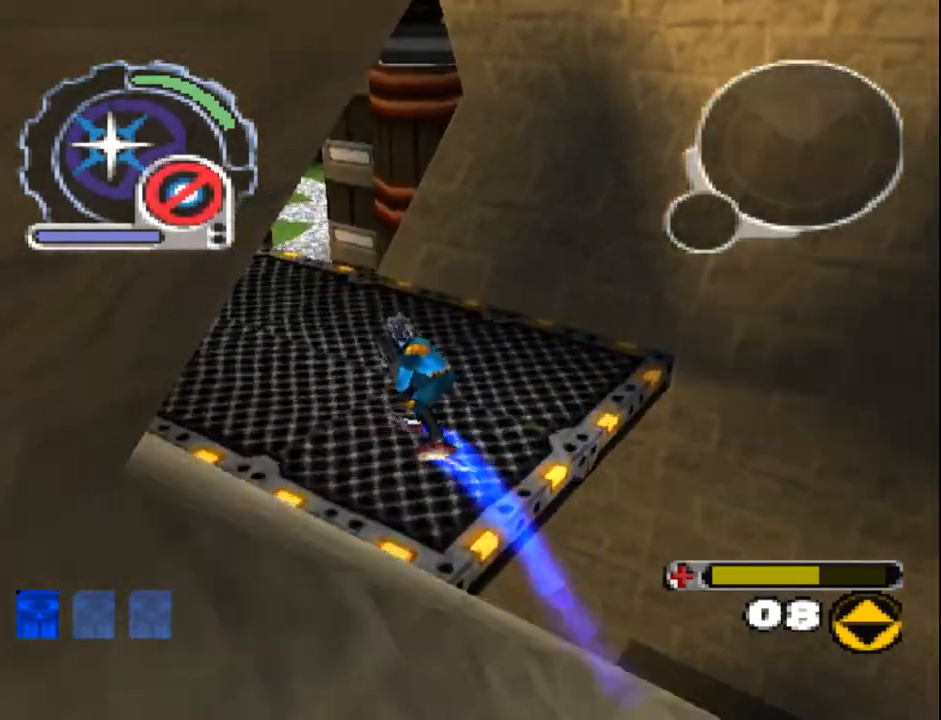
{"buttons": ["DPAD_UP"], "events": [[17, "L1", "up"], [183, "DPAD_LEFT", "down"], [317, "L1", "down"], [367, "DPAD_LEFT", "up"], [483, "L1", "up"]]}
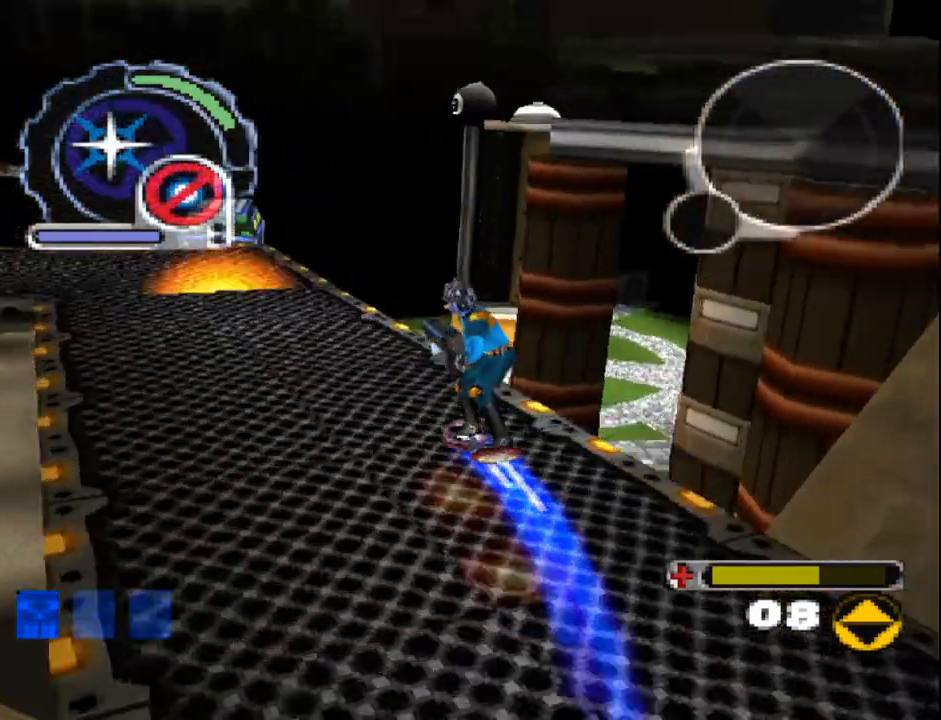
{"buttons": ["R1", "R2", "DPAD_RIGHT"], "events": [[67, "DPAD_UP", "up"], [400, "DPAD_RIGHT", "down"], [450, "R1", "down"], [450, "R2", "down"]]}
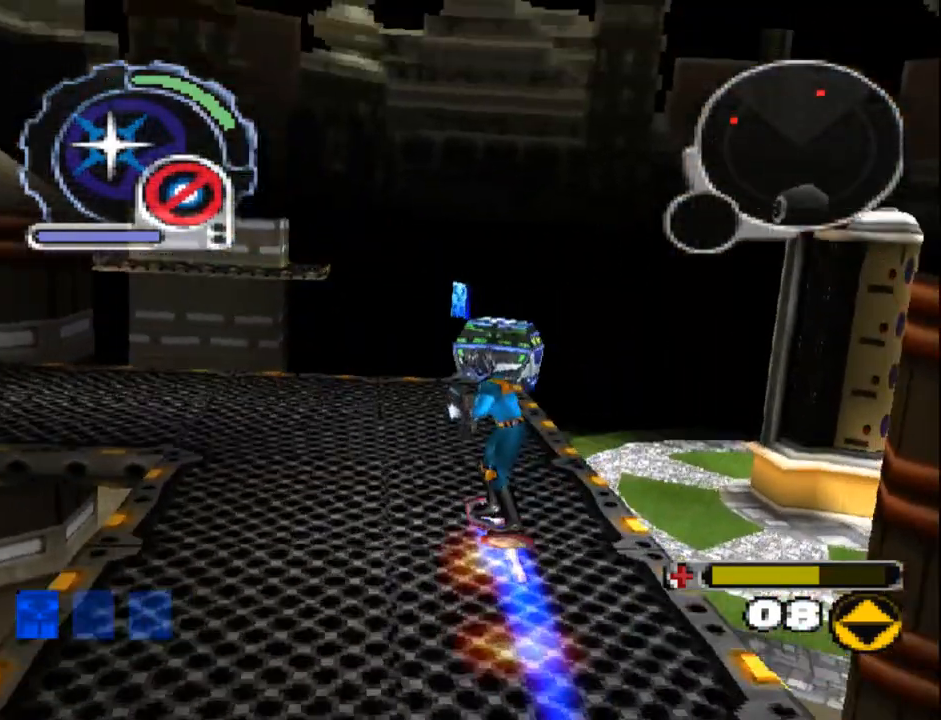
{"buttons": ["DPAD_DOWN"], "events": [[17, "DPAD_RIGHT", "up"], [50, "R1", "up"], [50, "R2", "up"], [433, "DPAD_DOWN", "down"]]}
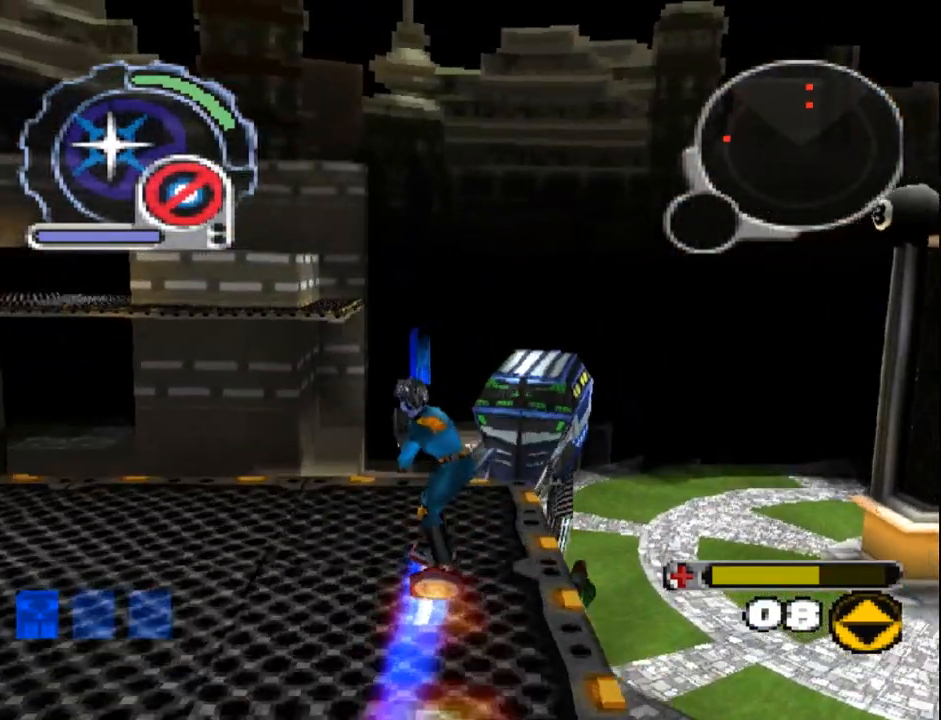
{"buttons": ["DPAD_DOWN"], "events": []}
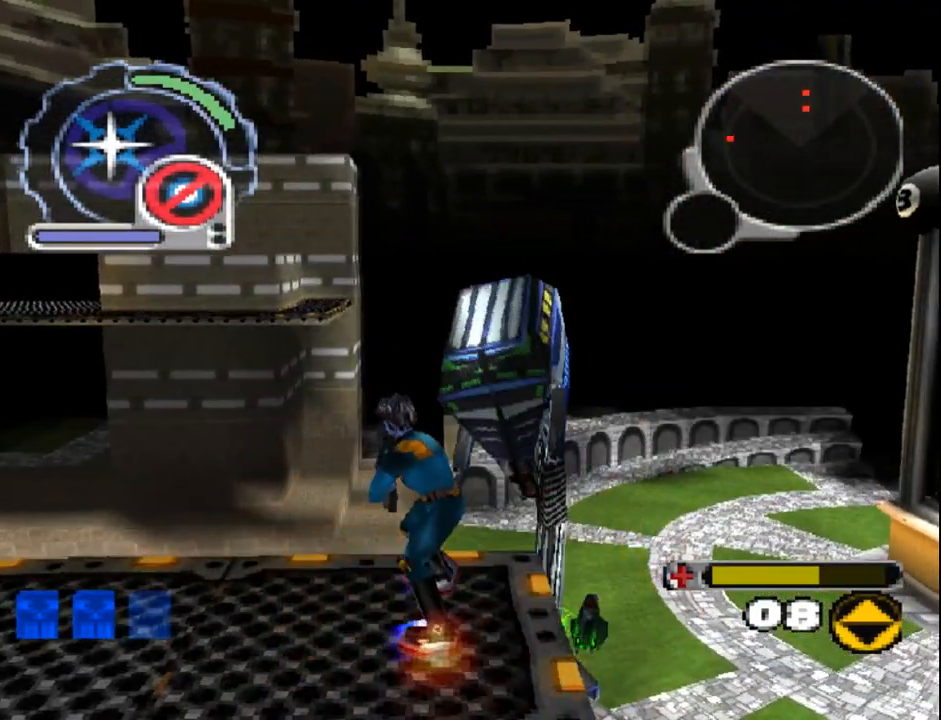
{"buttons": ["SQUARE", "DPAD_DOWN"], "events": [[483, "SQUARE", "down"]]}
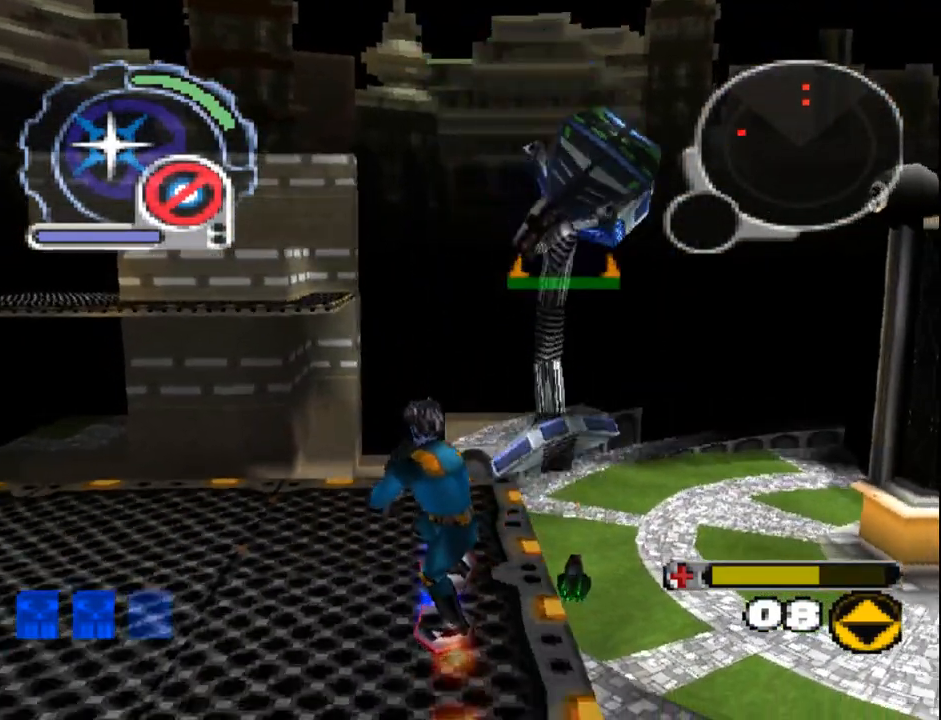
{"buttons": ["SQUARE", "DPAD_DOWN"], "events": []}
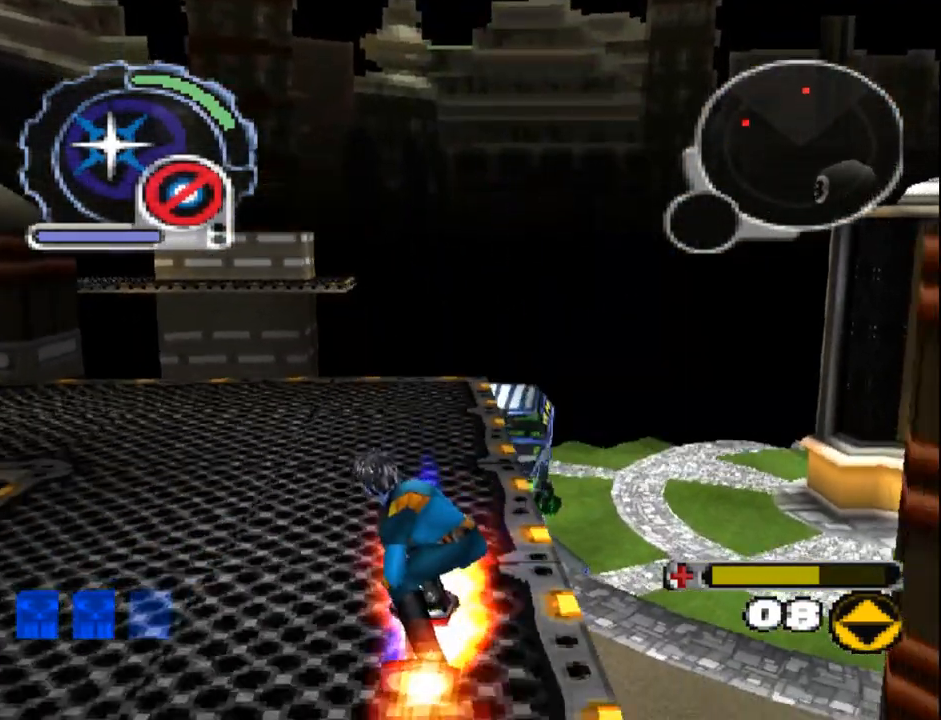
{"buttons": ["L1", "DPAD_DOWN"]}
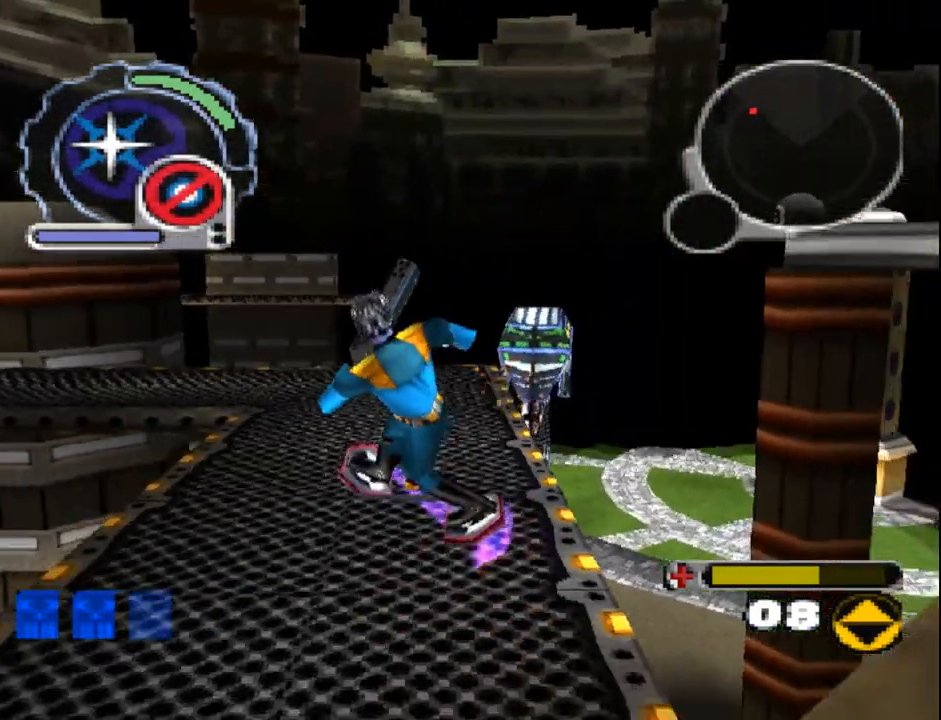
{"buttons": [], "events": [[233, "L1", "up"], [367, "DPAD_DOWN", "up"]]}
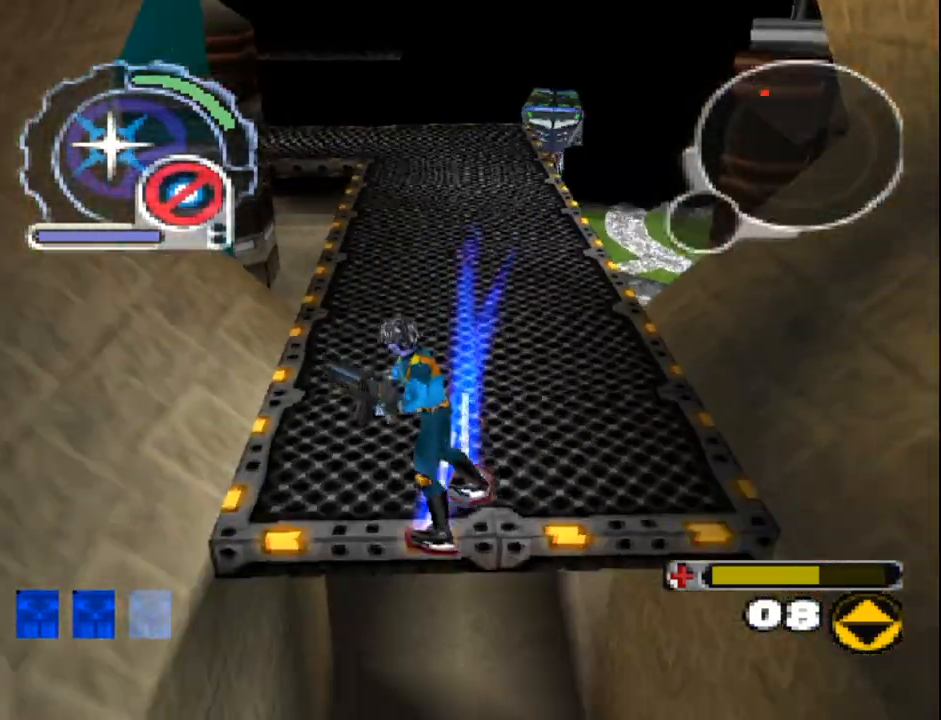
{"buttons": ["L1", "L2"], "events": [[100, "L1", "down"], [100, "L2", "down"], [217, "DPAD_DOWN", "down"], [267, "DPAD_DOWN", "up"], [350, "L1", "up"], [350, "L2", "up"], [500, "L1", "down"], [500, "L2", "down"]]}
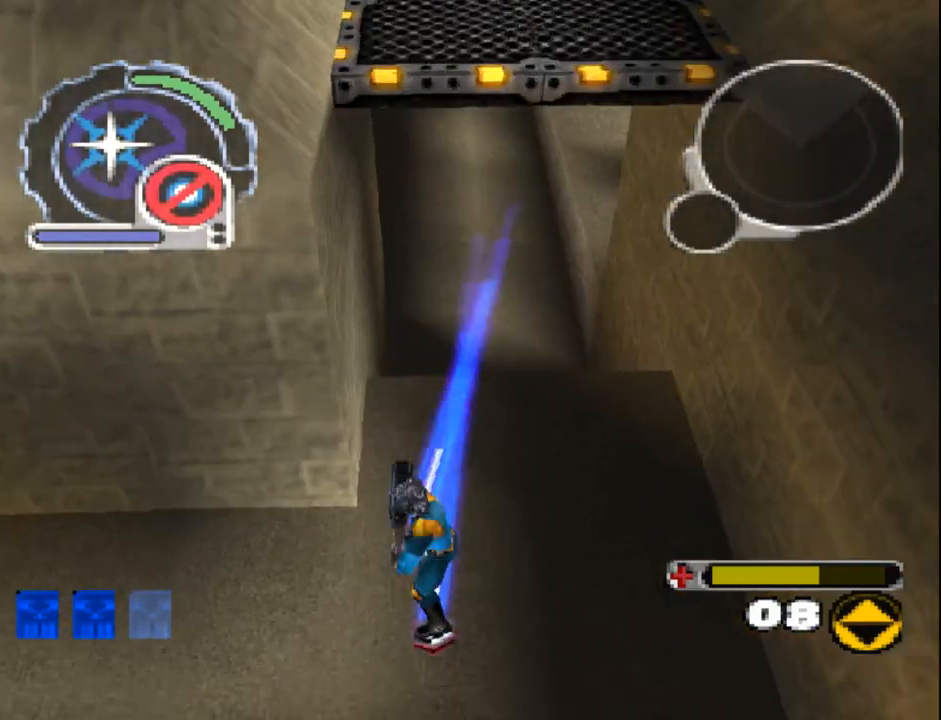
{"buttons": ["L1", "L2"], "events": [[17, "DPAD_RIGHT", "down"], [17, "DPAD_UP", "down"], [367, "DPAD_UP", "up"], [383, "DPAD_RIGHT", "up"]]}
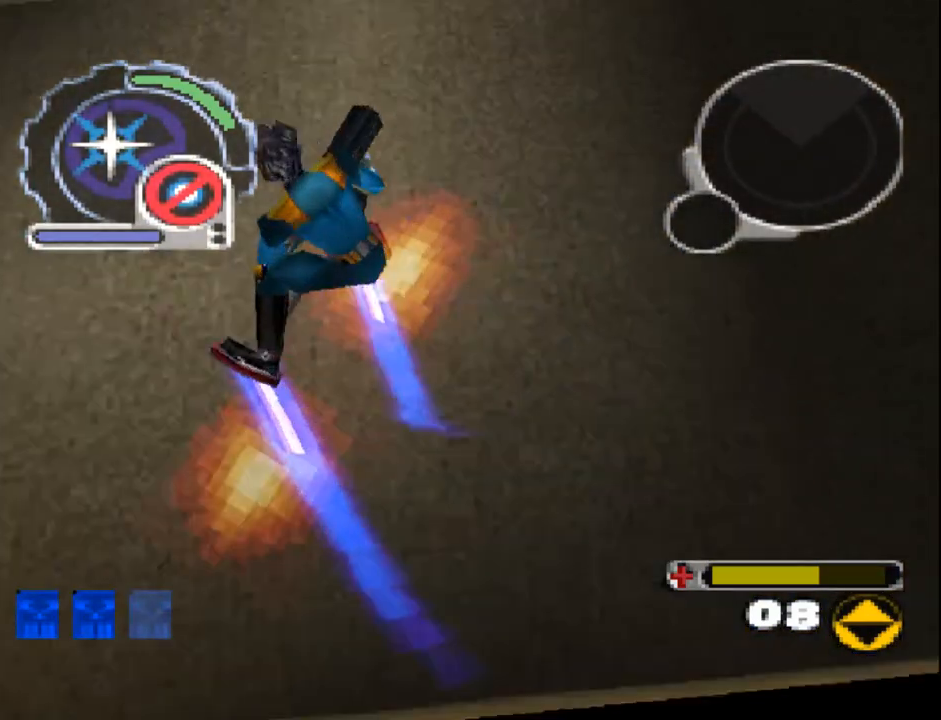
{"buttons": [], "events": [[83, "L1", "up"], [83, "L2", "up"], [200, "DPAD_RIGHT", "down"], [317, "DPAD_RIGHT", "up"], [383, "DPAD_DOWN", "down"], [500, "DPAD_DOWN", "up"]]}